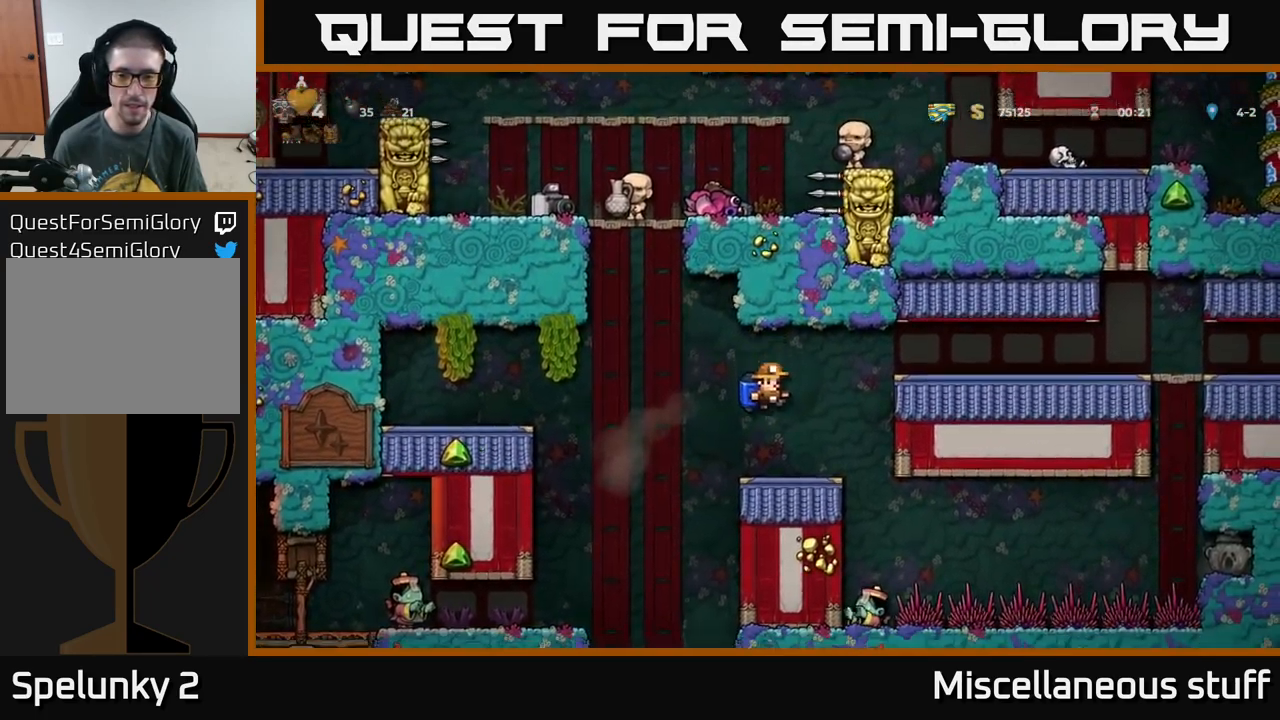
Gameplay with a controller (Xbox layout); each line is a JSON object with the inputs held at the frame after it. "events" lists button and stick changes between this image and that frame as [ms after this image, input, new state], when the widget could be followed in between. Not read: right_stick.
{"buttons": ["DPAD_RIGHT"], "left_stick": "center", "events": [[83, "DPAD_RIGHT", "down"], [134, "DPAD_RIGHT", "up"], [367, "A", "down"], [400, "DPAD_RIGHT", "down"], [467, "A", "up"]]}
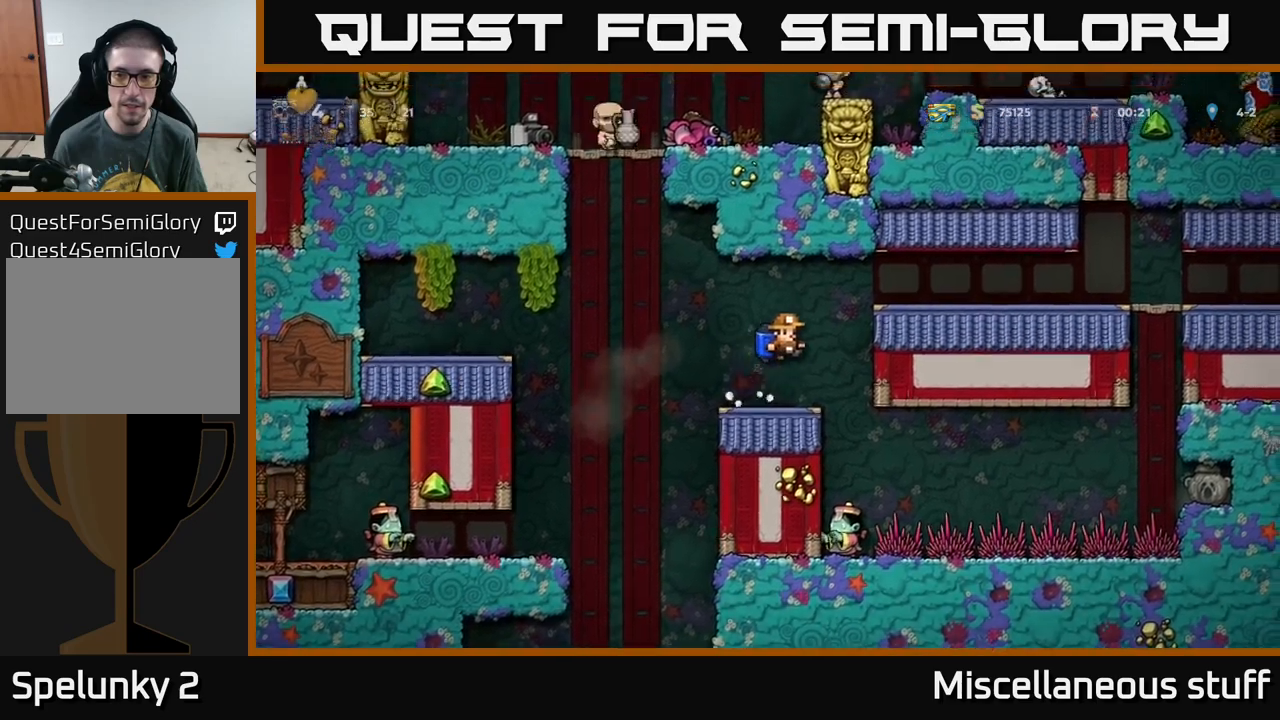
{"buttons": ["DPAD_RIGHT"], "left_stick": "center", "events": [[17, "A", "down"], [250, "A", "up"]]}
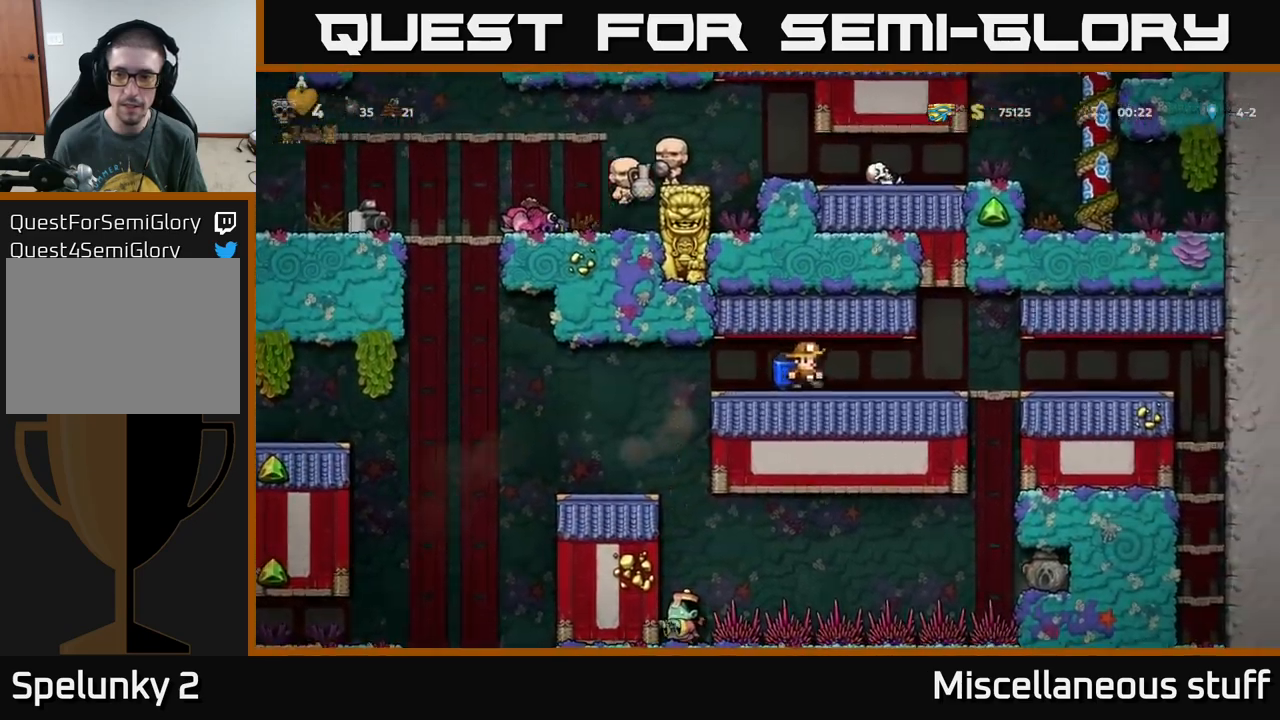
{"buttons": [], "left_stick": "center", "events": [[250, "DPAD_RIGHT", "up"]]}
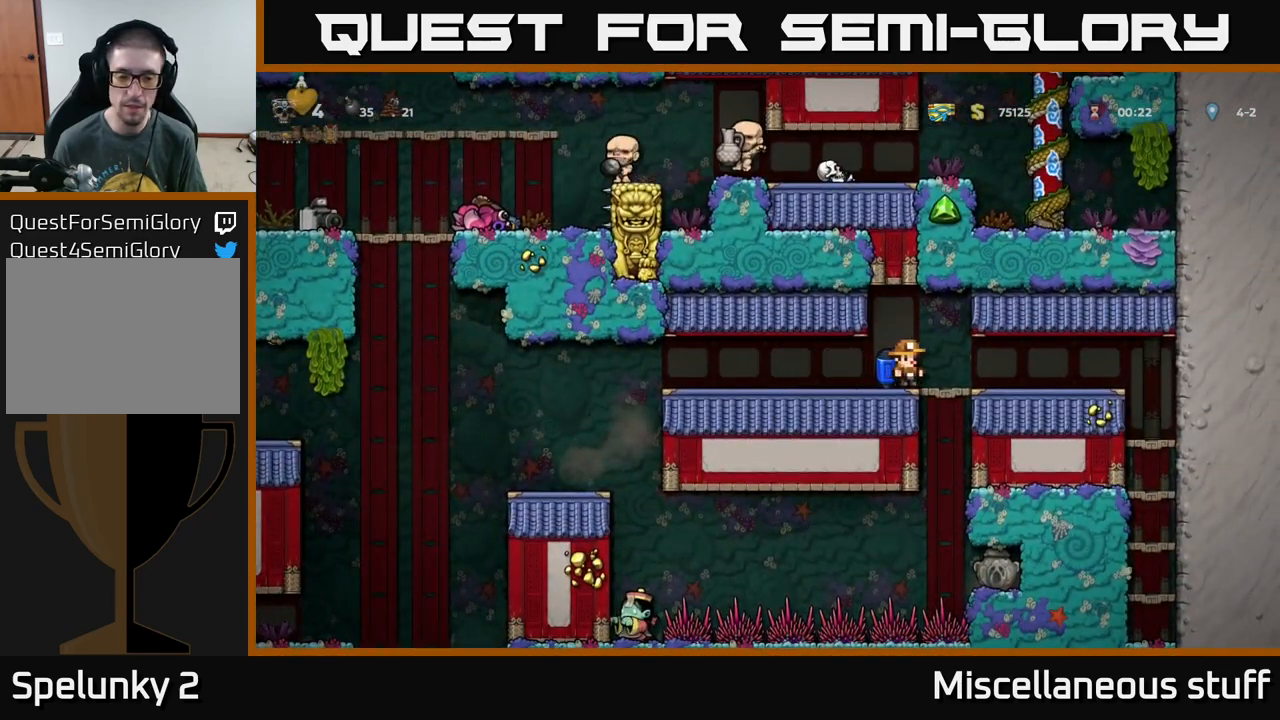
{"buttons": ["DPAD_LEFT"], "left_stick": "center", "events": [[67, "DPAD_LEFT", "down"]]}
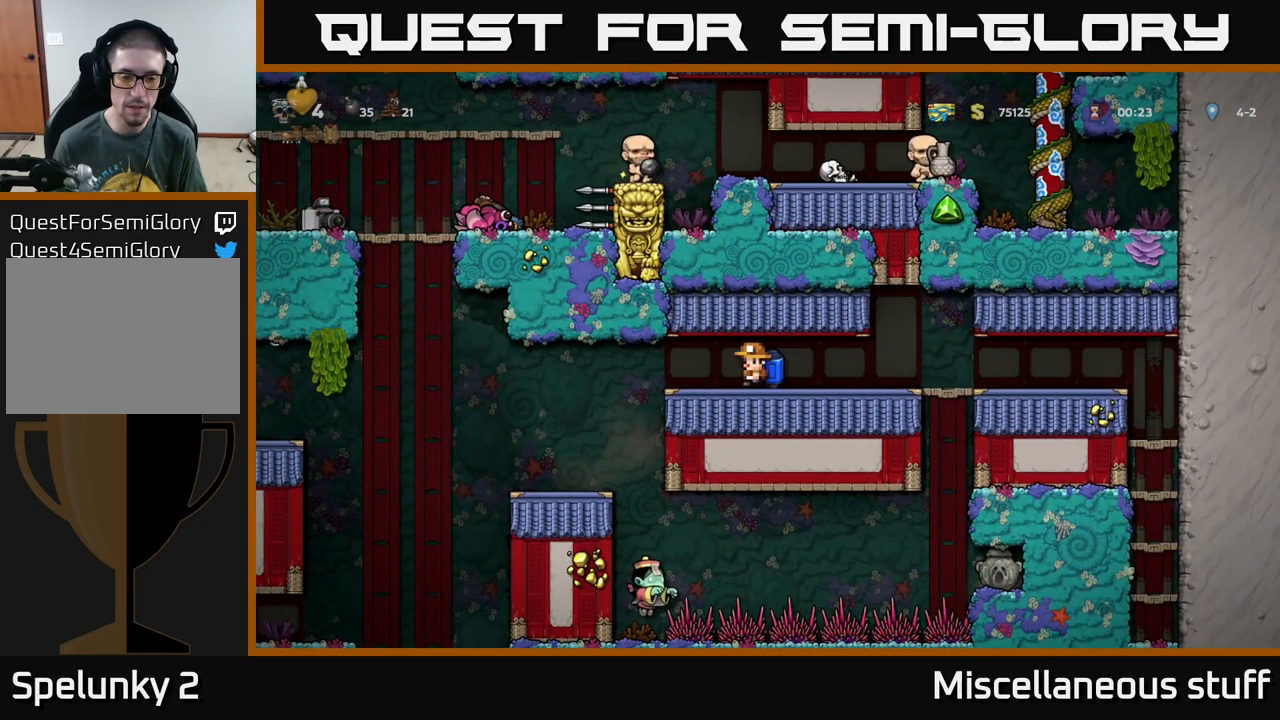
{"buttons": [], "left_stick": "center", "events": [[284, "DPAD_LEFT", "up"]]}
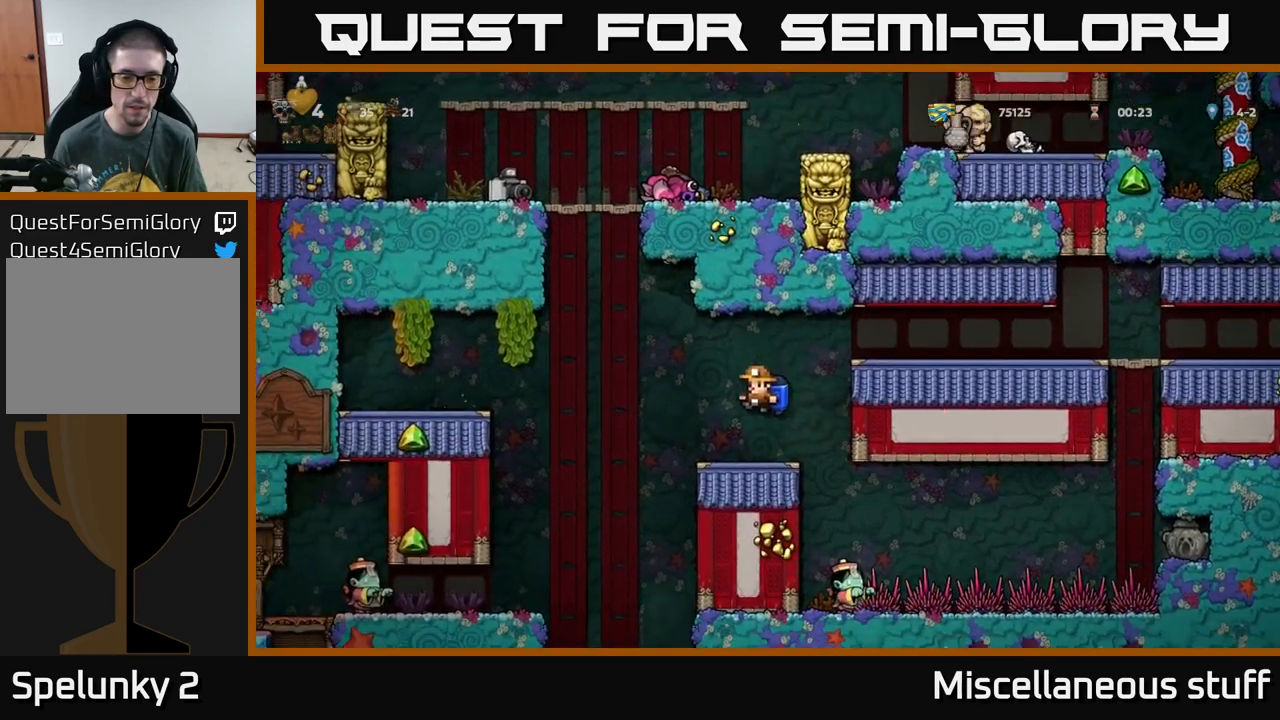
{"buttons": ["DPAD_LEFT"], "left_stick": "center", "events": [[134, "DPAD_LEFT", "down"]]}
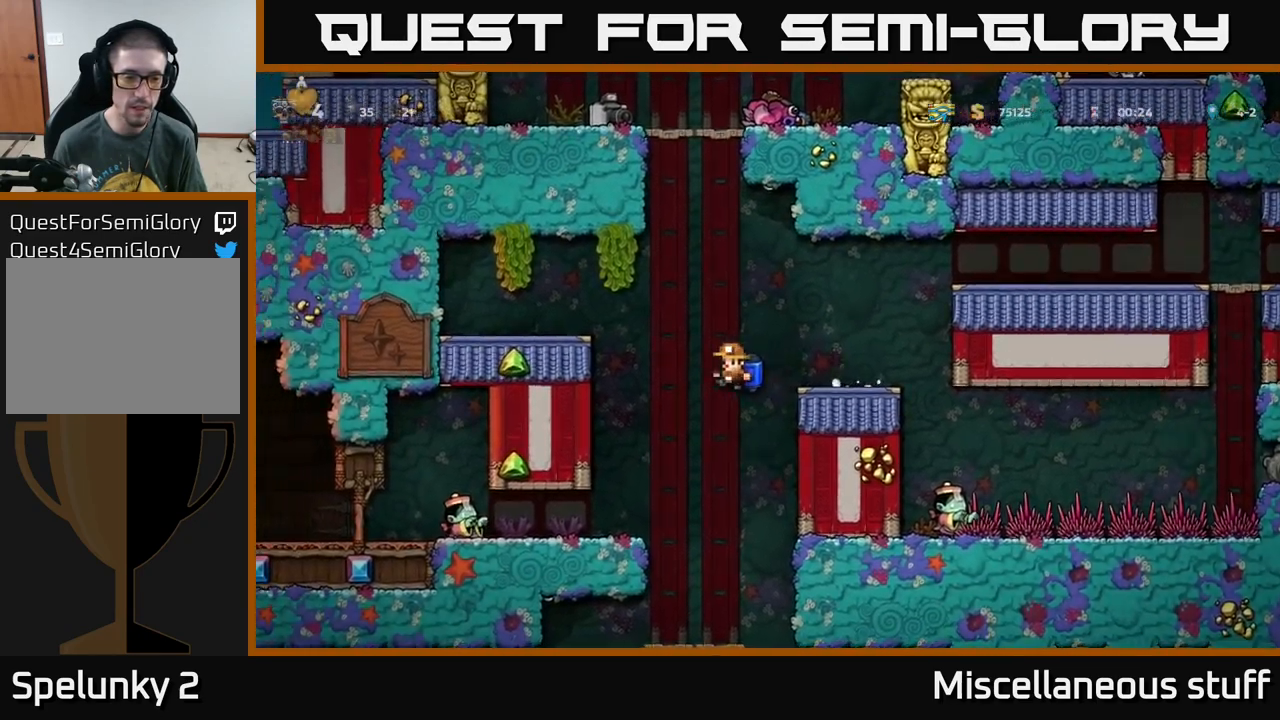
{"buttons": ["DPAD_LEFT"], "left_stick": "center", "events": [[200, "DPAD_LEFT", "up"], [500, "DPAD_LEFT", "down"]]}
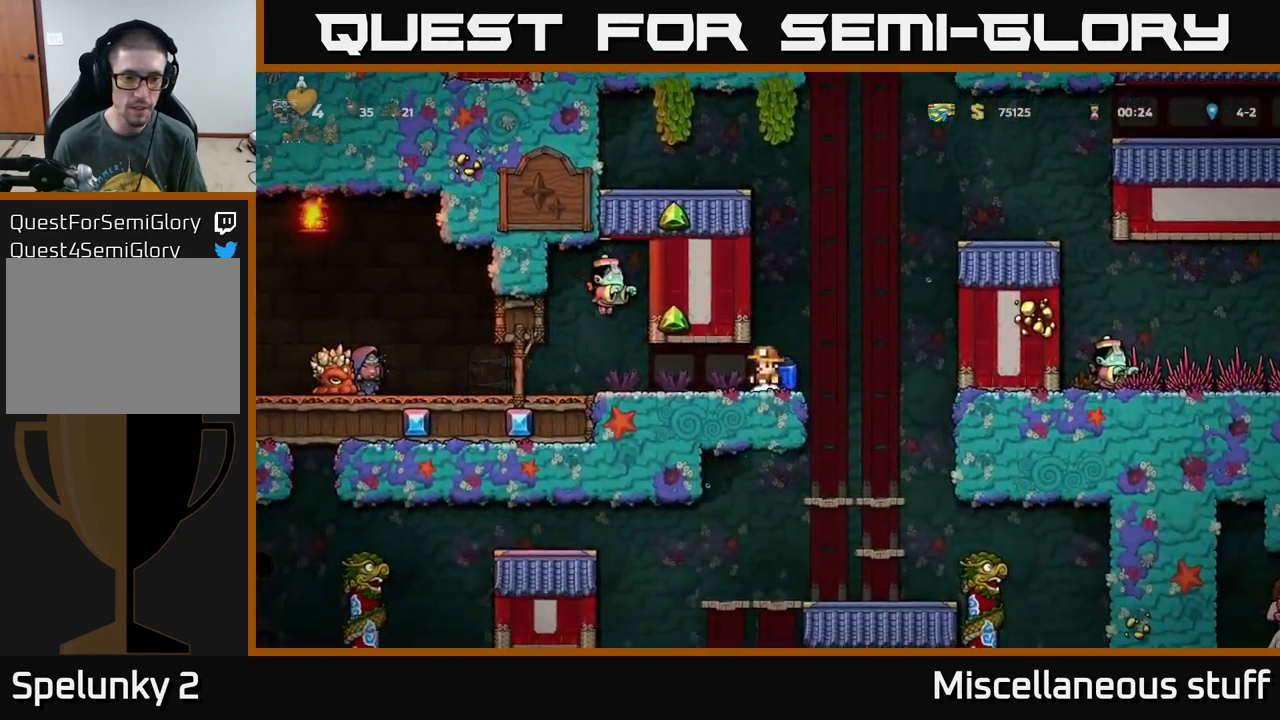
{"buttons": [], "left_stick": "center", "events": [[100, "X", "down"], [184, "X", "up"], [267, "DPAD_LEFT", "up"], [317, "DPAD_RIGHT", "down"], [500, "DPAD_RIGHT", "up"]]}
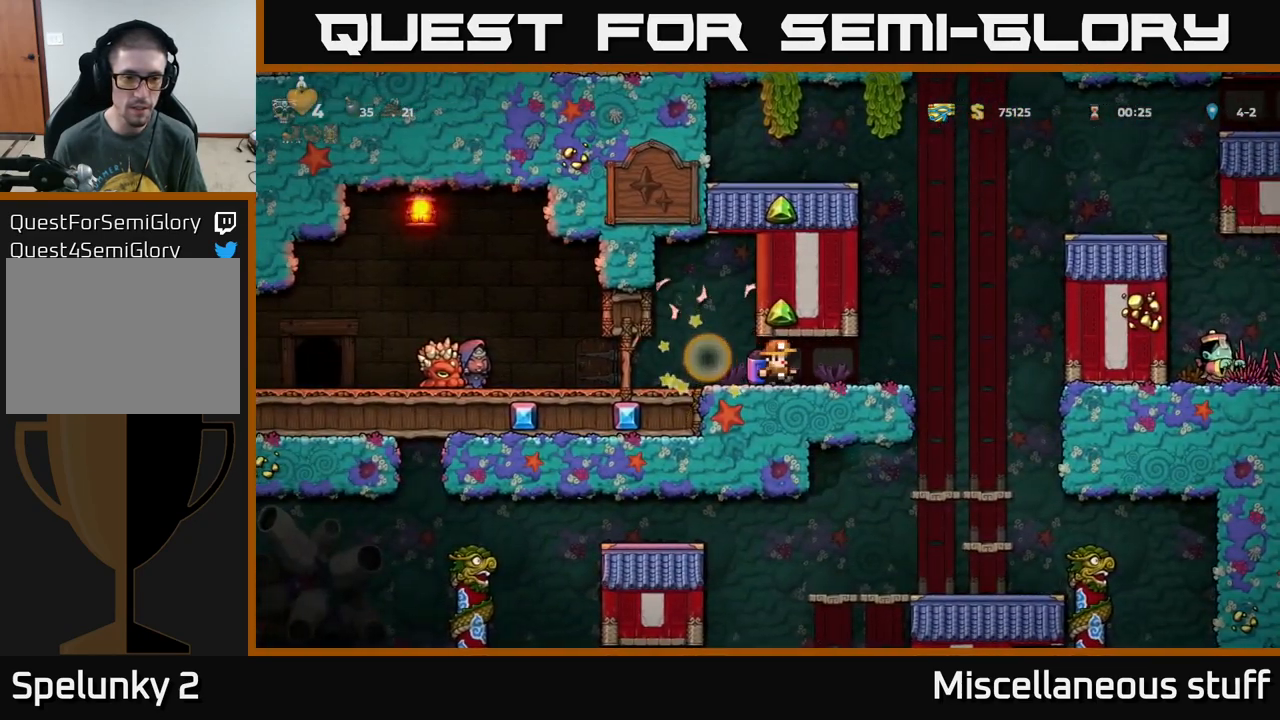
{"buttons": ["DPAD_LEFT"], "left_stick": "center", "events": [[284, "DPAD_LEFT", "down"]]}
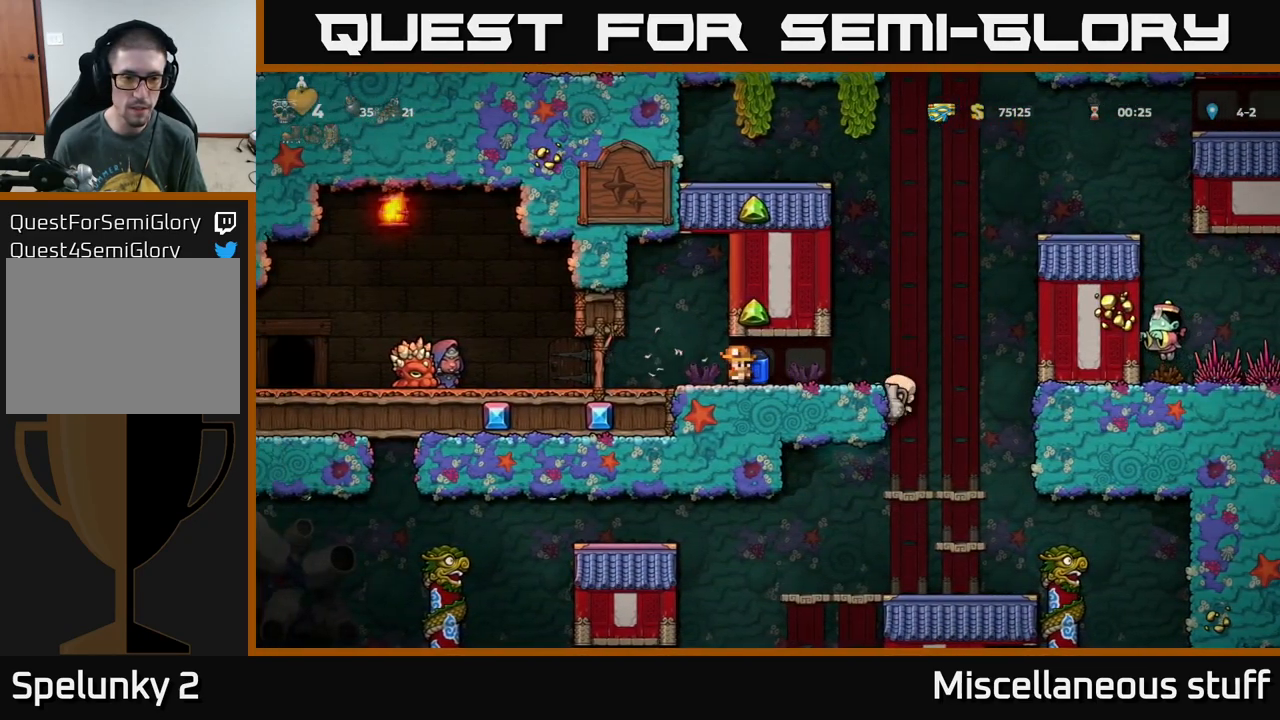
{"buttons": ["DPAD_RIGHT"], "left_stick": "center", "events": [[67, "DPAD_LEFT", "up"], [134, "DPAD_RIGHT", "down"]]}
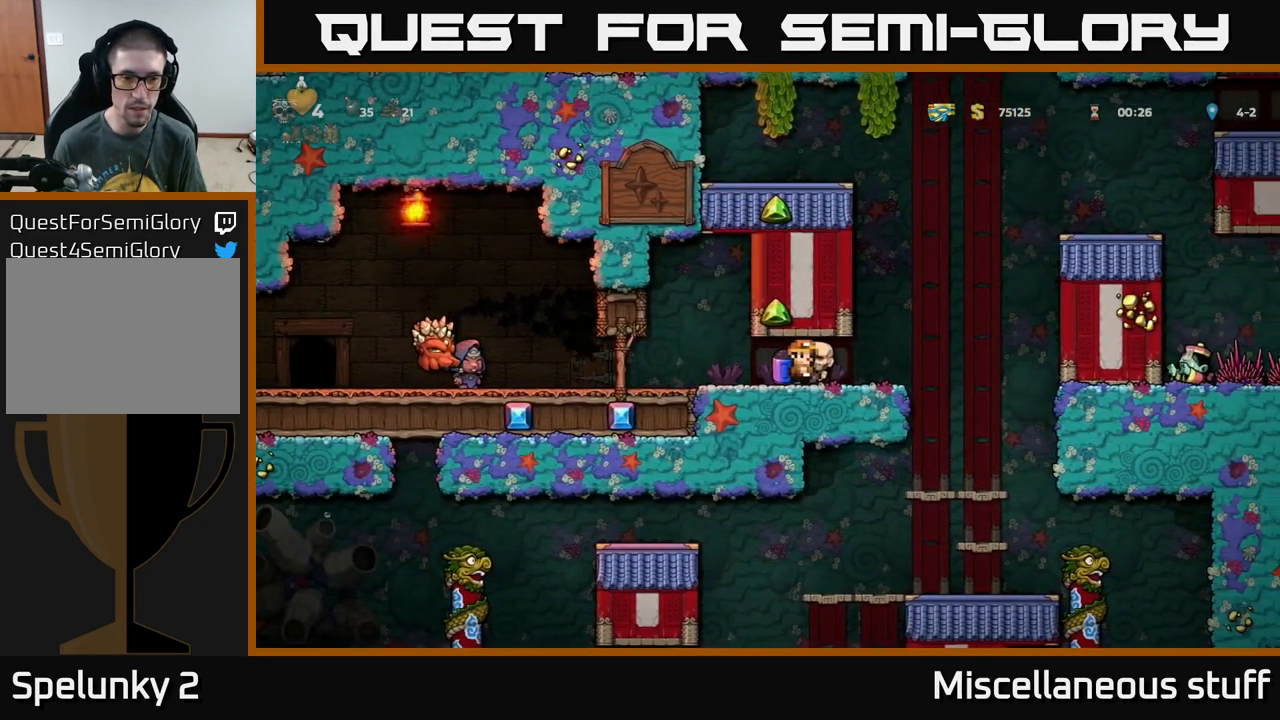
{"buttons": ["DPAD_LEFT"], "left_stick": "center", "events": [[150, "A", "down"], [234, "DPAD_RIGHT", "up"], [251, "A", "up"], [284, "A", "down"], [301, "DPAD_LEFT", "down"], [434, "A", "up"]]}
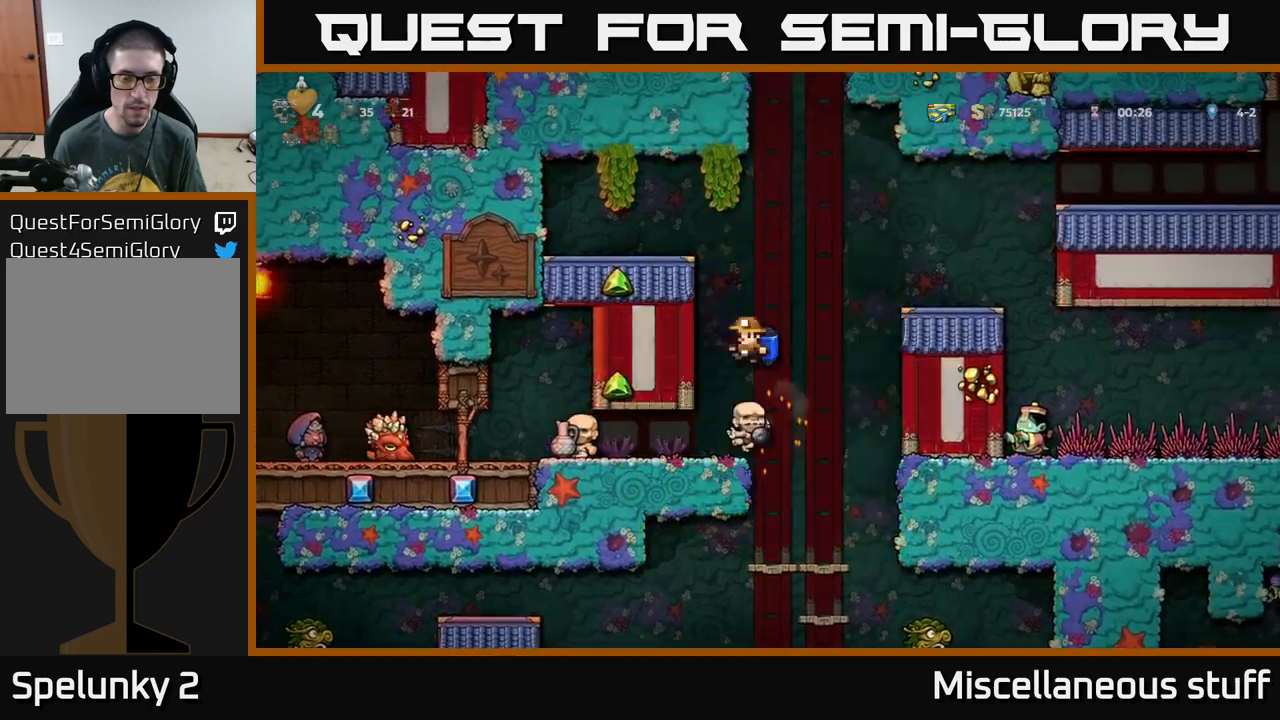
{"buttons": ["A"], "left_stick": "center", "events": [[83, "DPAD_LEFT", "up"], [133, "A", "down"], [283, "A", "up"], [350, "A", "down"]]}
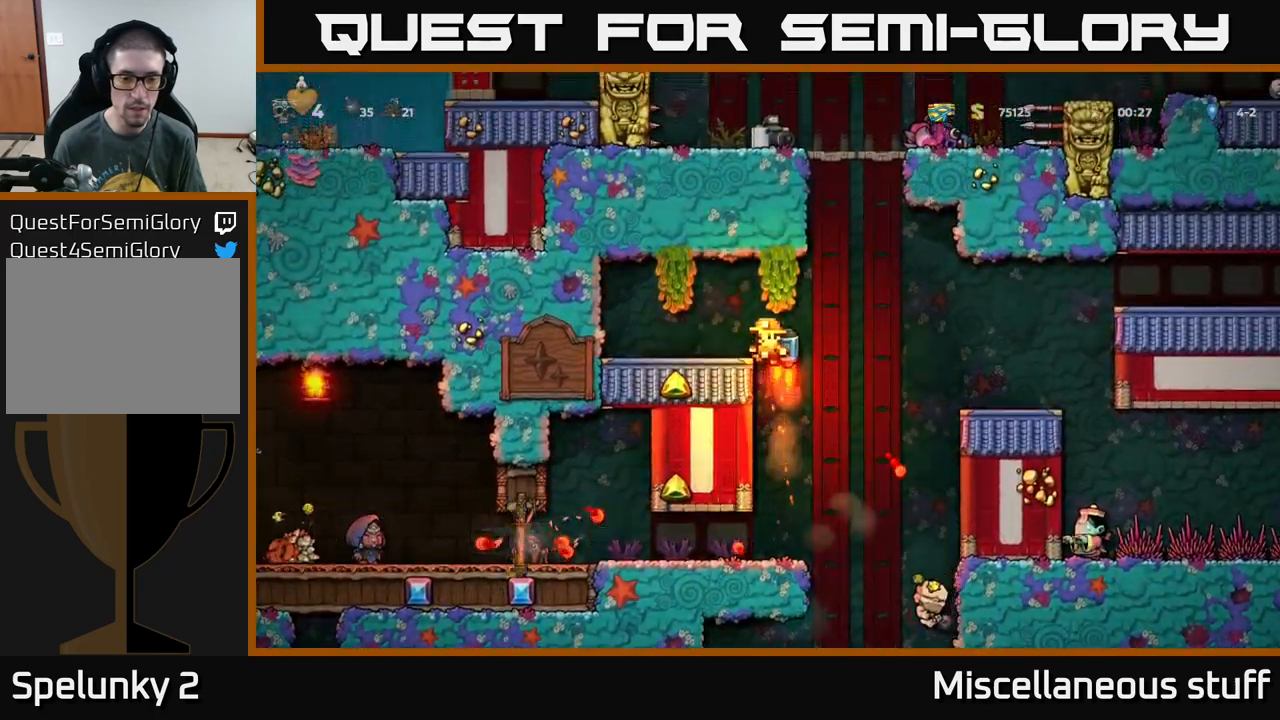
{"buttons": [], "left_stick": "center", "events": [[17, "A", "up"], [100, "DPAD_LEFT", "down"], [233, "DPAD_LEFT", "up"]]}
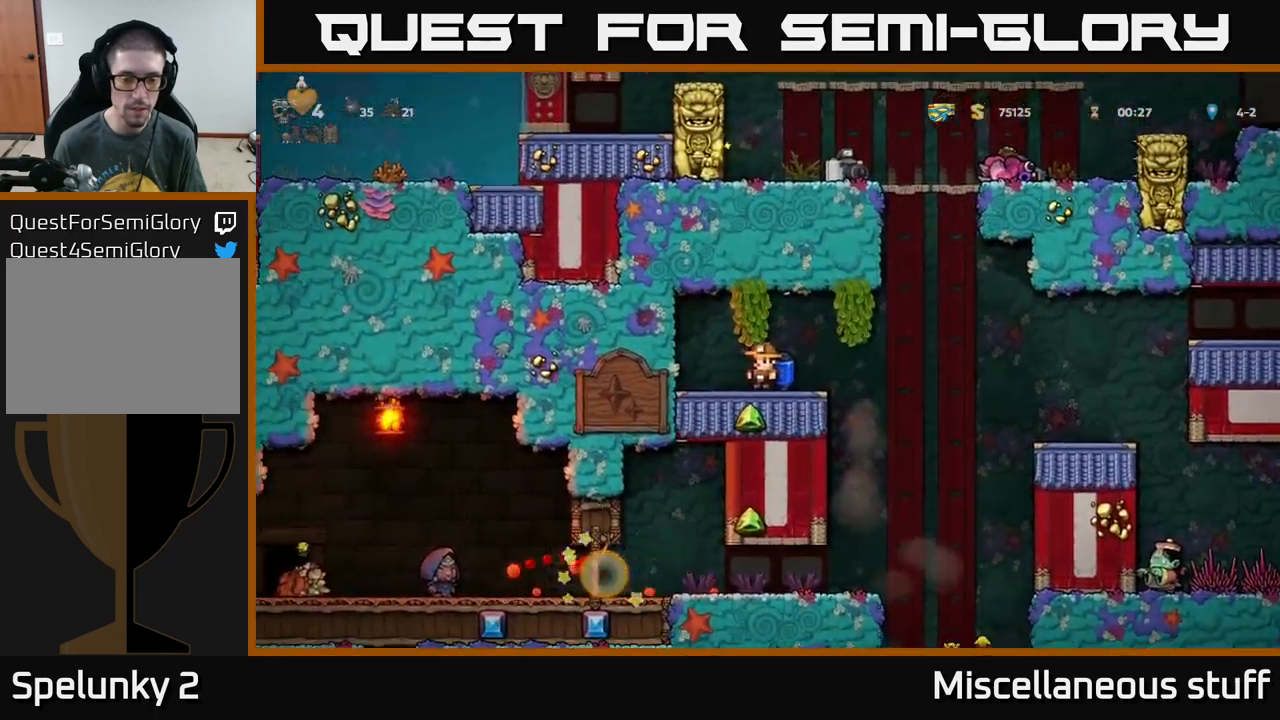
{"buttons": ["DPAD_LEFT"], "left_stick": "center", "events": [[33, "DPAD_RIGHT", "down"], [267, "DPAD_RIGHT", "up"], [400, "DPAD_LEFT", "down"]]}
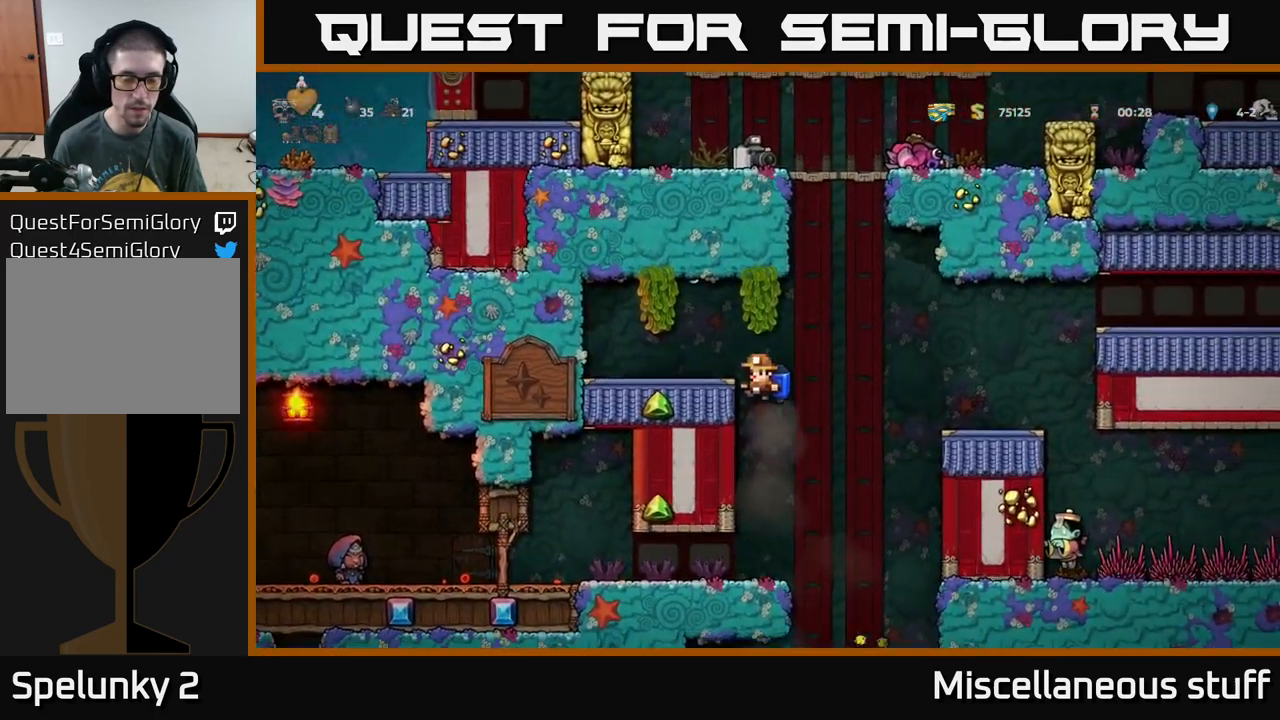
{"buttons": [], "left_stick": "center", "events": [[33, "DPAD_LEFT", "up"], [267, "DPAD_DOWN", "down"], [333, "A", "down"], [417, "A", "up"], [450, "DPAD_DOWN", "up"]]}
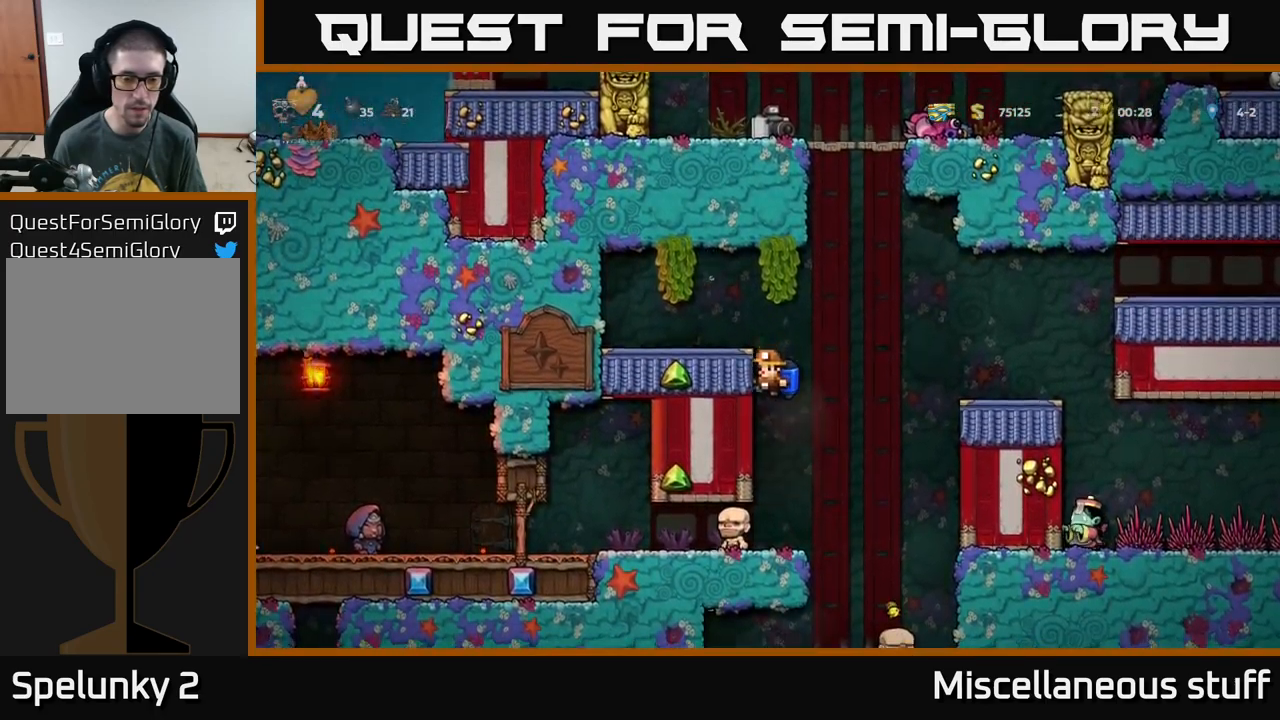
{"buttons": ["DPAD_LEFT"], "left_stick": "center", "events": [[83, "DPAD_LEFT", "down"]]}
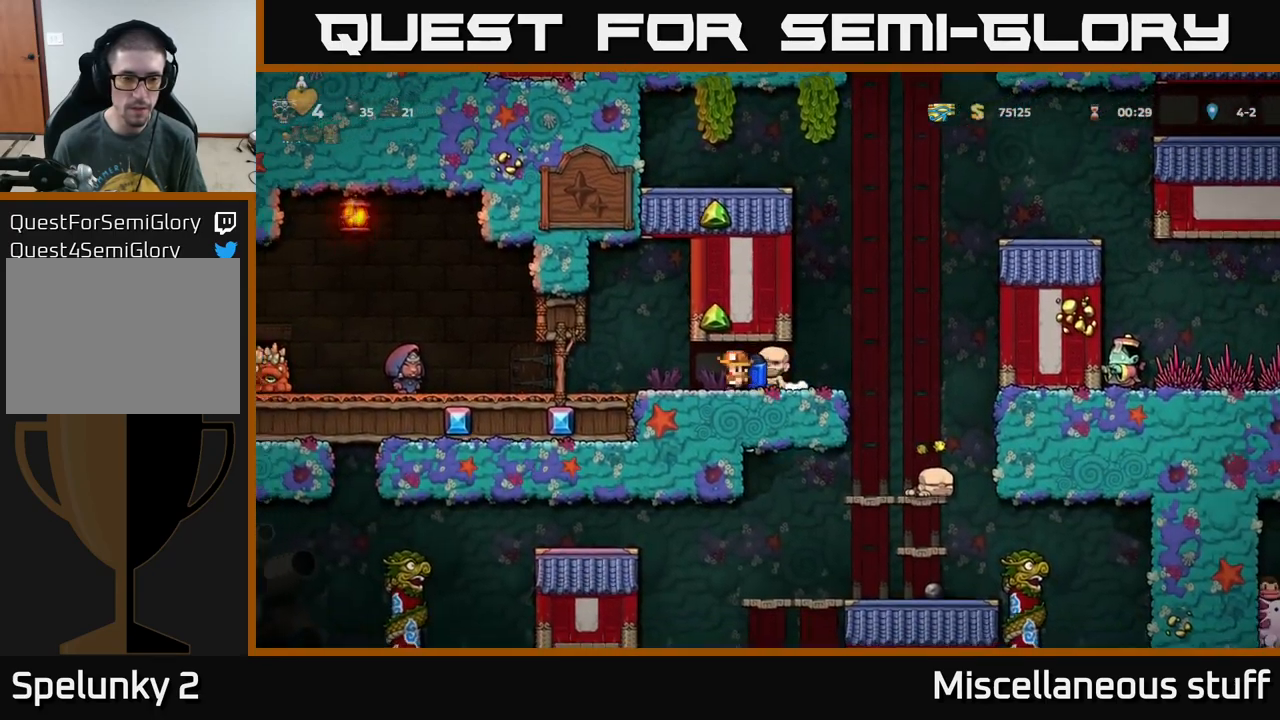
{"buttons": [], "left_stick": "center", "events": [[417, "DPAD_LEFT", "up"]]}
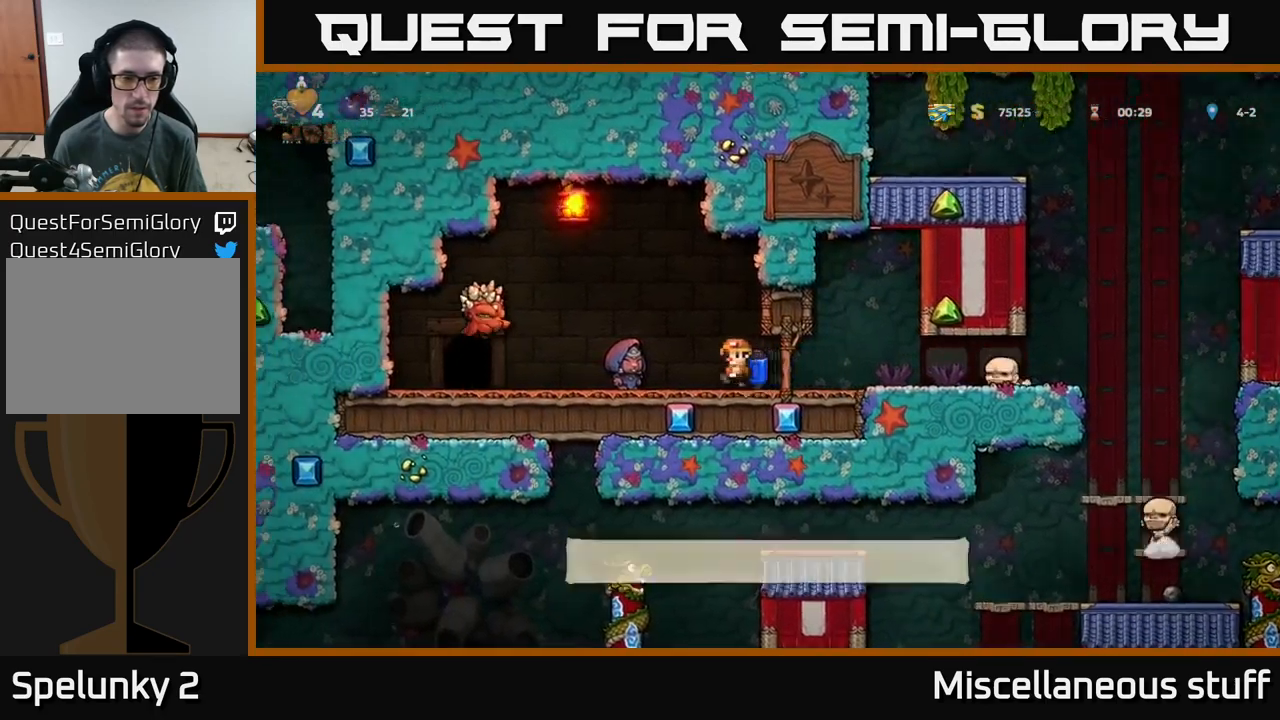
{"buttons": [], "left_stick": "center", "events": [[100, "DPAD_RIGHT", "down"], [433, "DPAD_RIGHT", "up"]]}
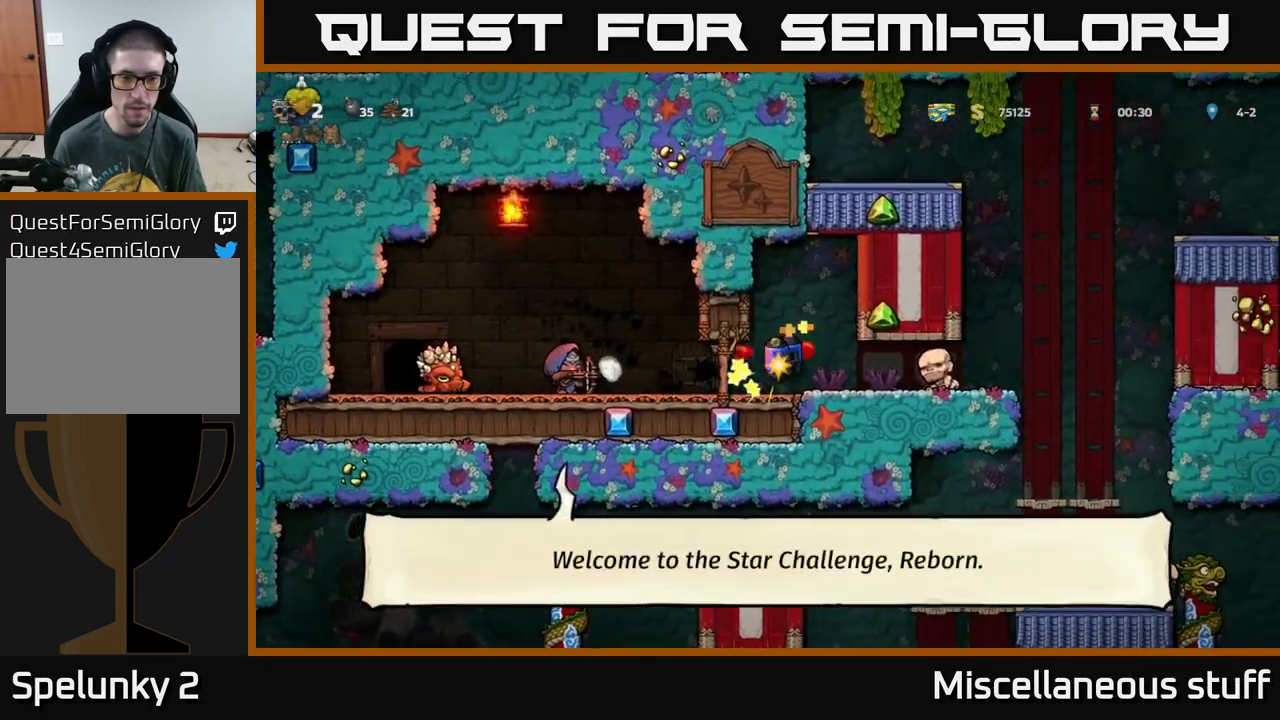
{"buttons": [], "left_stick": "center", "events": [[200, "DPAD_LEFT", "down"], [267, "DPAD_LEFT", "up"]]}
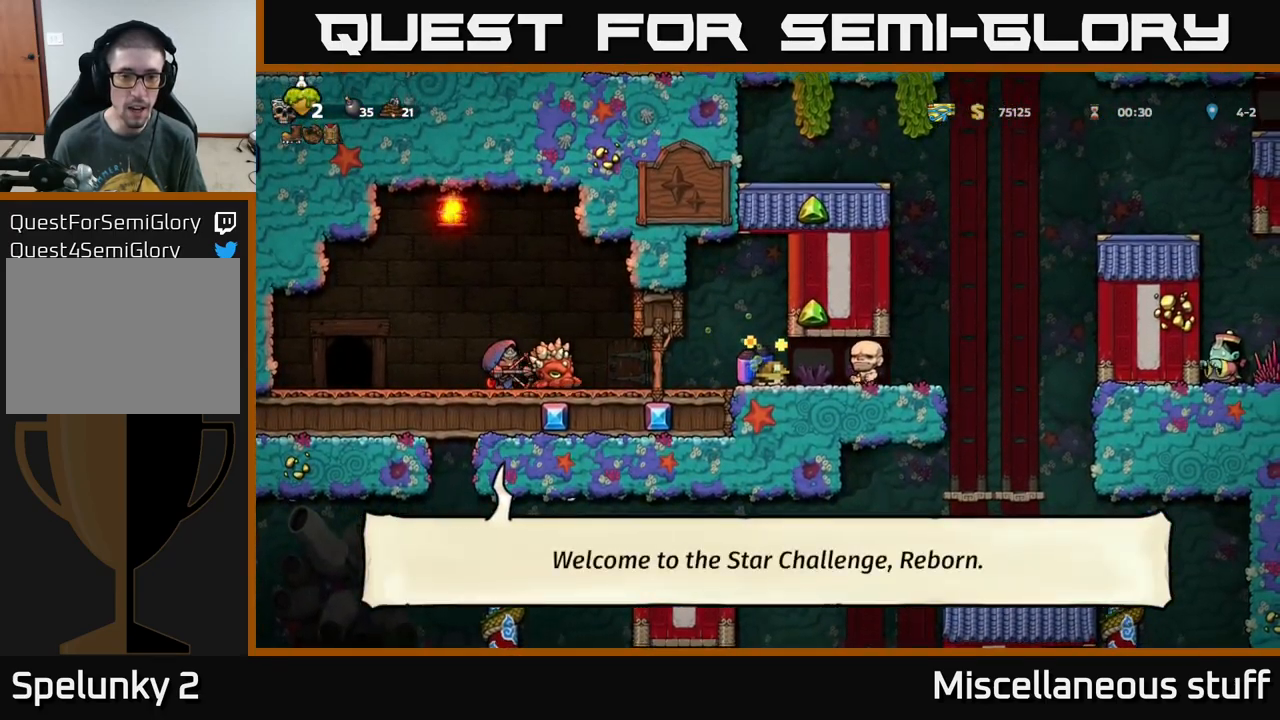
{"buttons": [], "left_stick": "center", "events": [[67, "A", "down"], [200, "A", "up"], [283, "A", "down"], [467, "A", "up"]]}
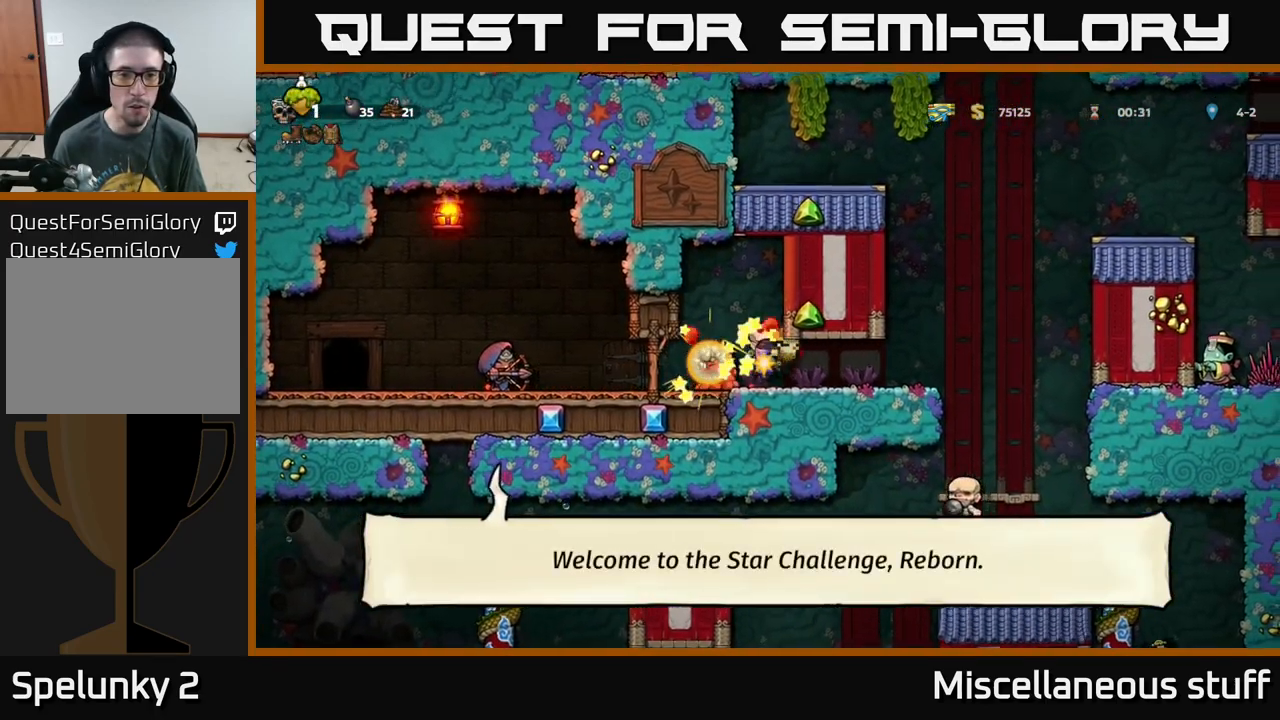
{"buttons": [], "left_stick": "center", "events": [[67, "A", "down"], [183, "A", "up"], [316, "A", "down"], [483, "A", "up"]]}
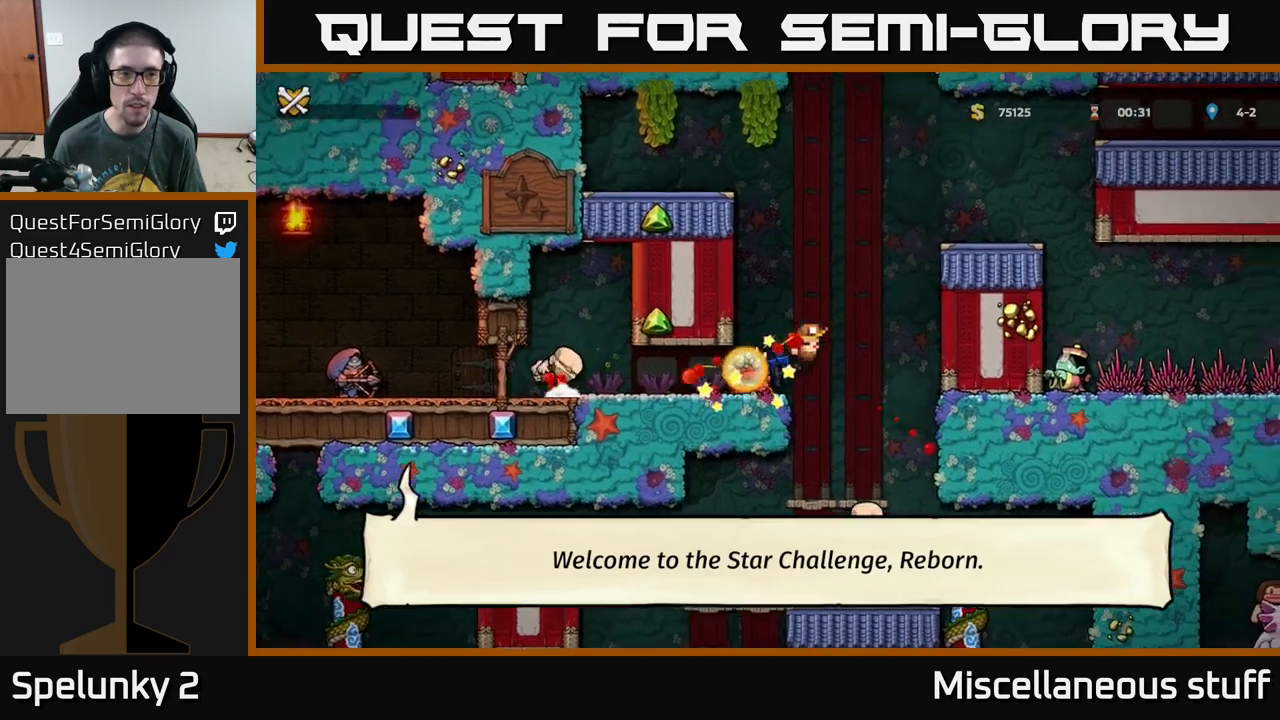
{"buttons": [], "left_stick": "center", "events": [[117, "A", "down"], [300, "A", "up"]]}